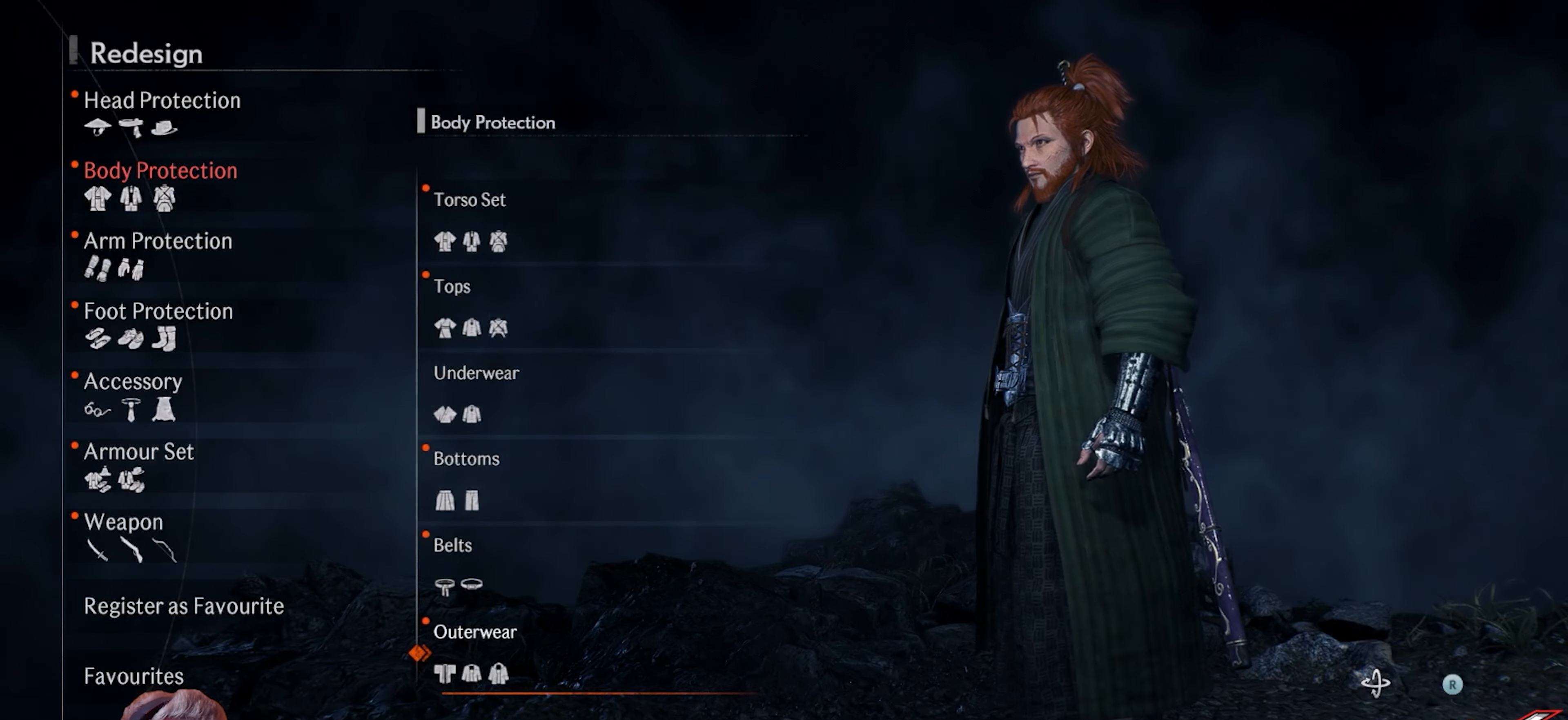
Gameplay with a controller (PlayStation layout); each line is a JSON object with the inputs held at the frame after it. "events" lists button and stick changes between this image and that frame as [ms after this image, input, new state], when the widget could be followed in between.
{"buttons": [], "left_stick": "center", "right_stick": "center", "events": []}
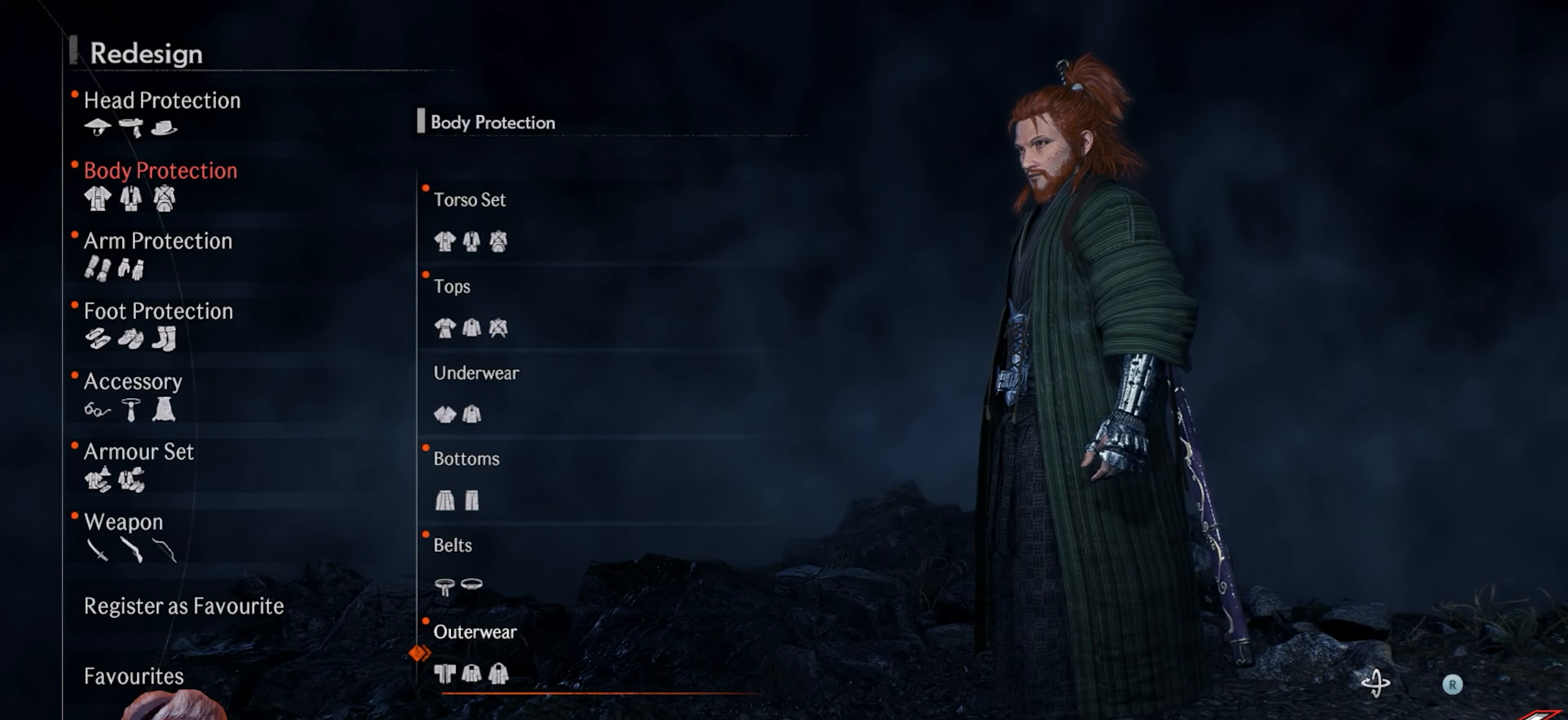
{"buttons": ["CROSS"], "left_stick": "center", "right_stick": "center", "events": [[400, "CROSS", "down"]]}
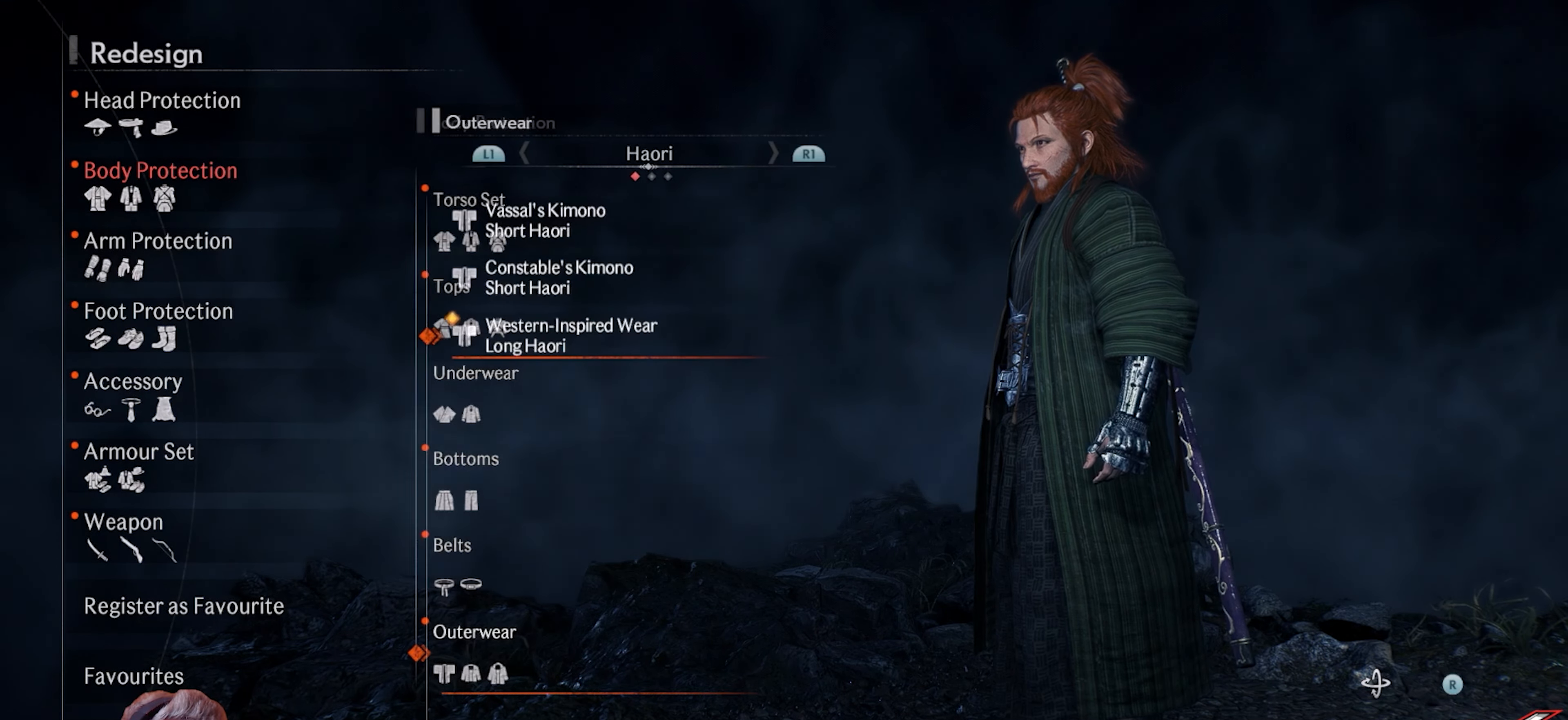
{"buttons": [], "left_stick": "center", "right_stick": "center", "events": [[33, "CROSS", "up"], [333, "DPAD_DOWN", "down"], [433, "DPAD_DOWN", "up"]]}
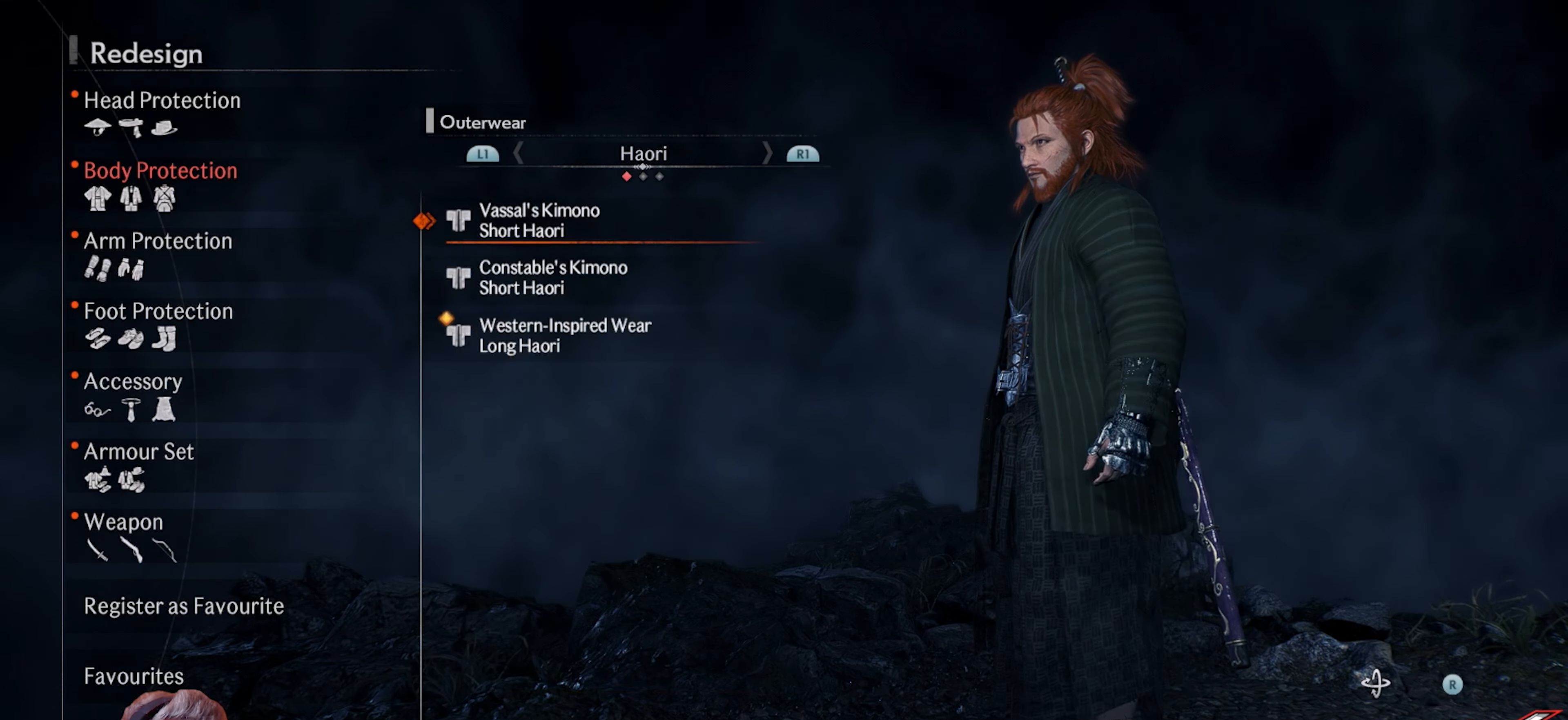
{"buttons": [], "left_stick": "center", "right_stick": "center", "events": [[233, "DPAD_UP", "down"], [317, "DPAD_UP", "up"]]}
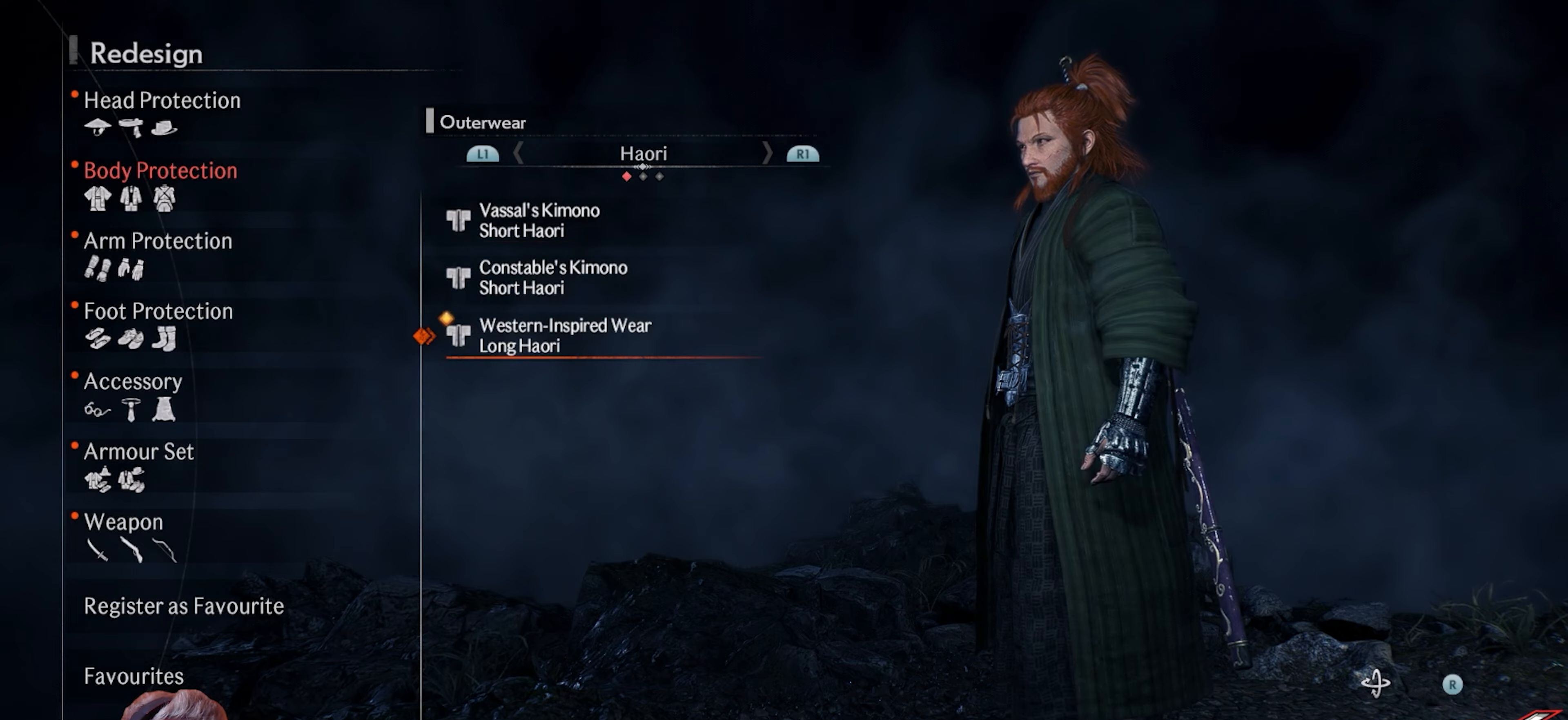
{"buttons": [], "left_stick": "center", "right_stick": "center", "events": []}
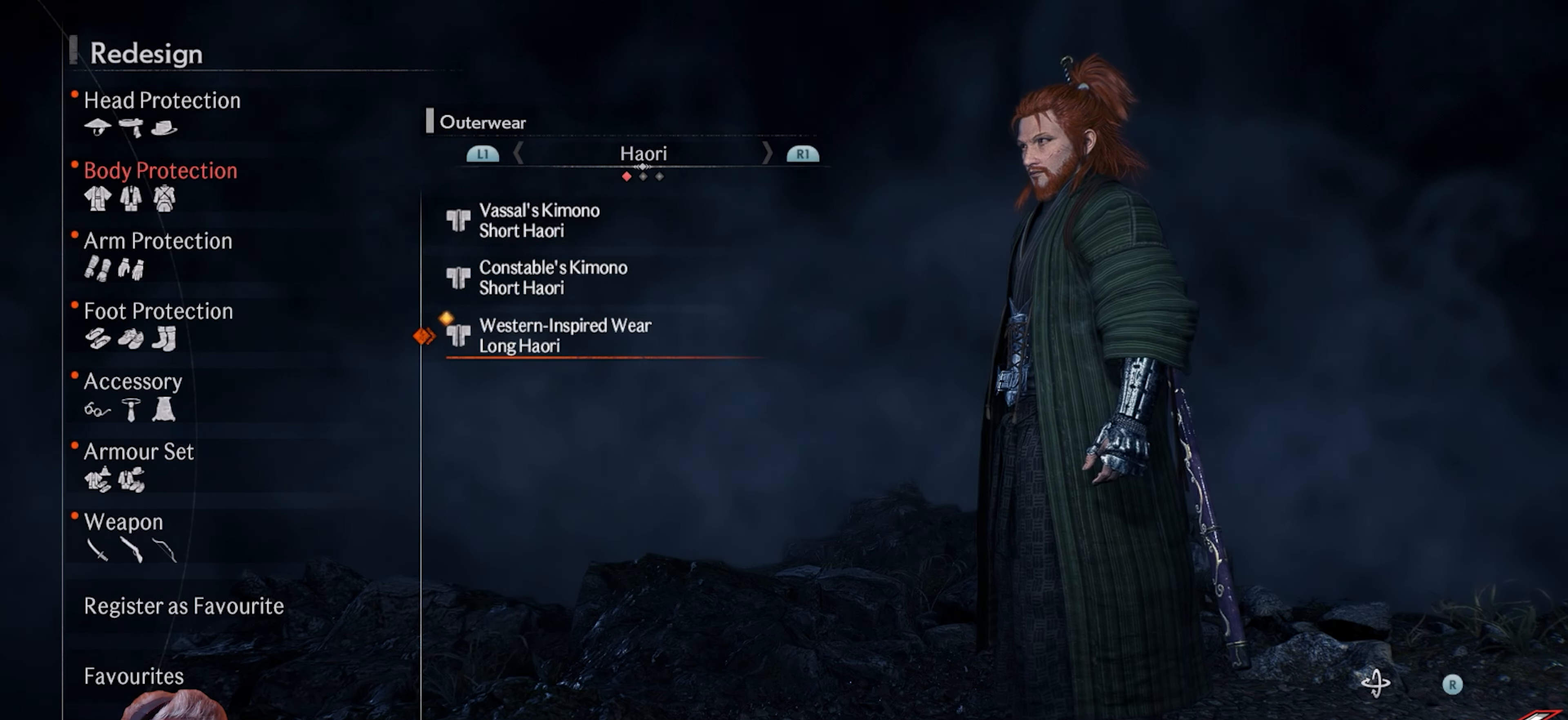
{"buttons": [], "left_stick": "center", "right_stick": "right", "events": [[67, "CIRCLE", "down"], [183, "CIRCLE", "up"], [500, "right_stick", "right"]]}
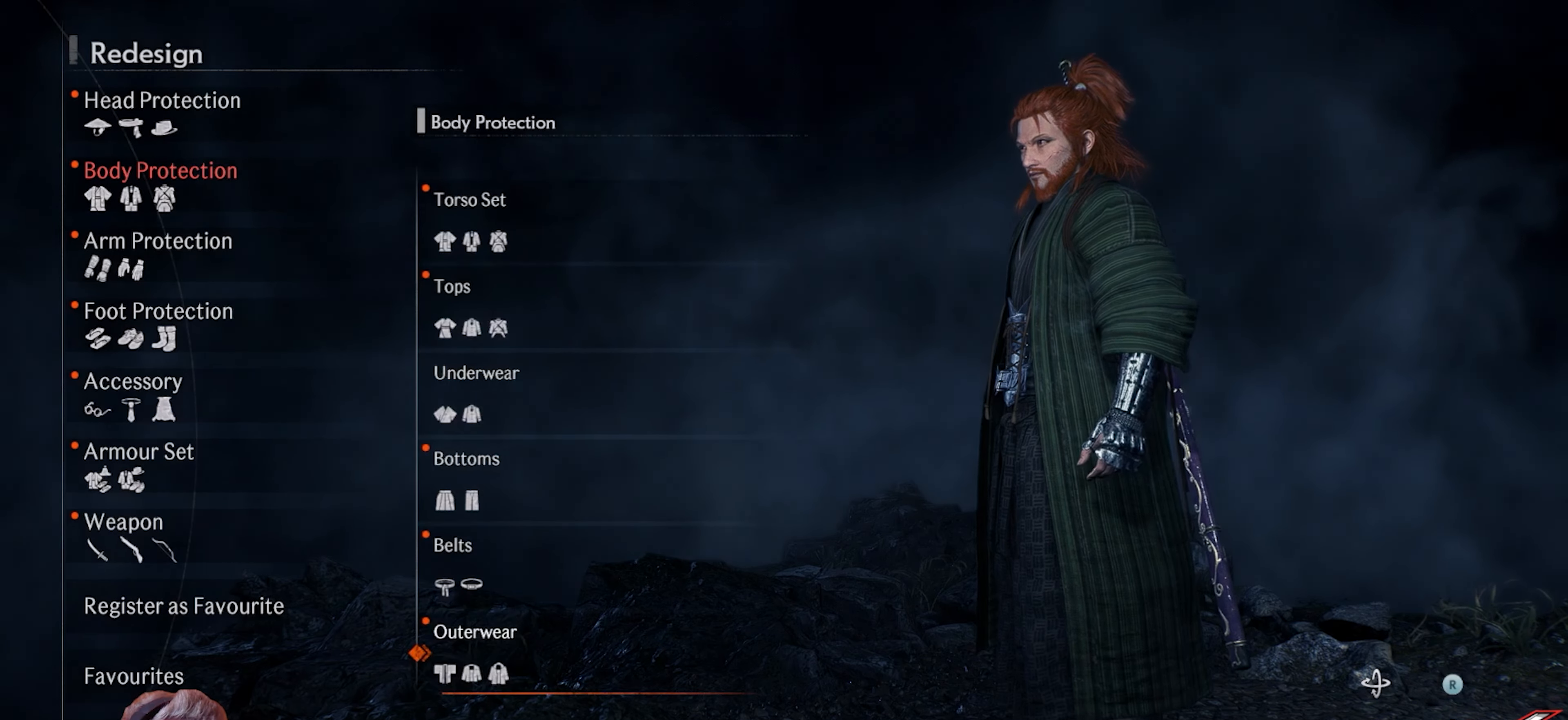
{"buttons": [], "left_stick": "center", "right_stick": "right", "events": [[217, "right_stick", "center"], [417, "right_stick", "right"]]}
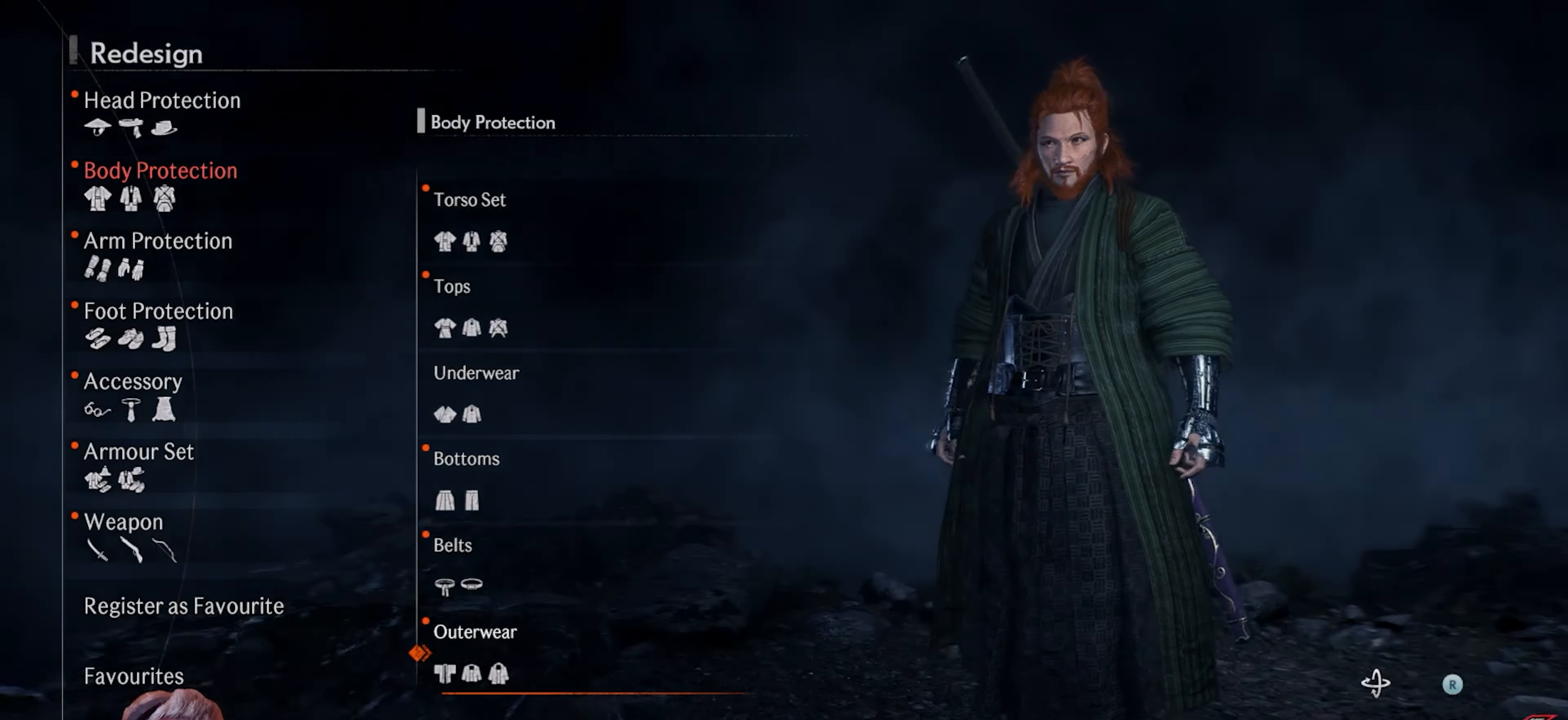
{"buttons": [], "left_stick": "center", "right_stick": "center", "events": [[117, "right_stick", "center"]]}
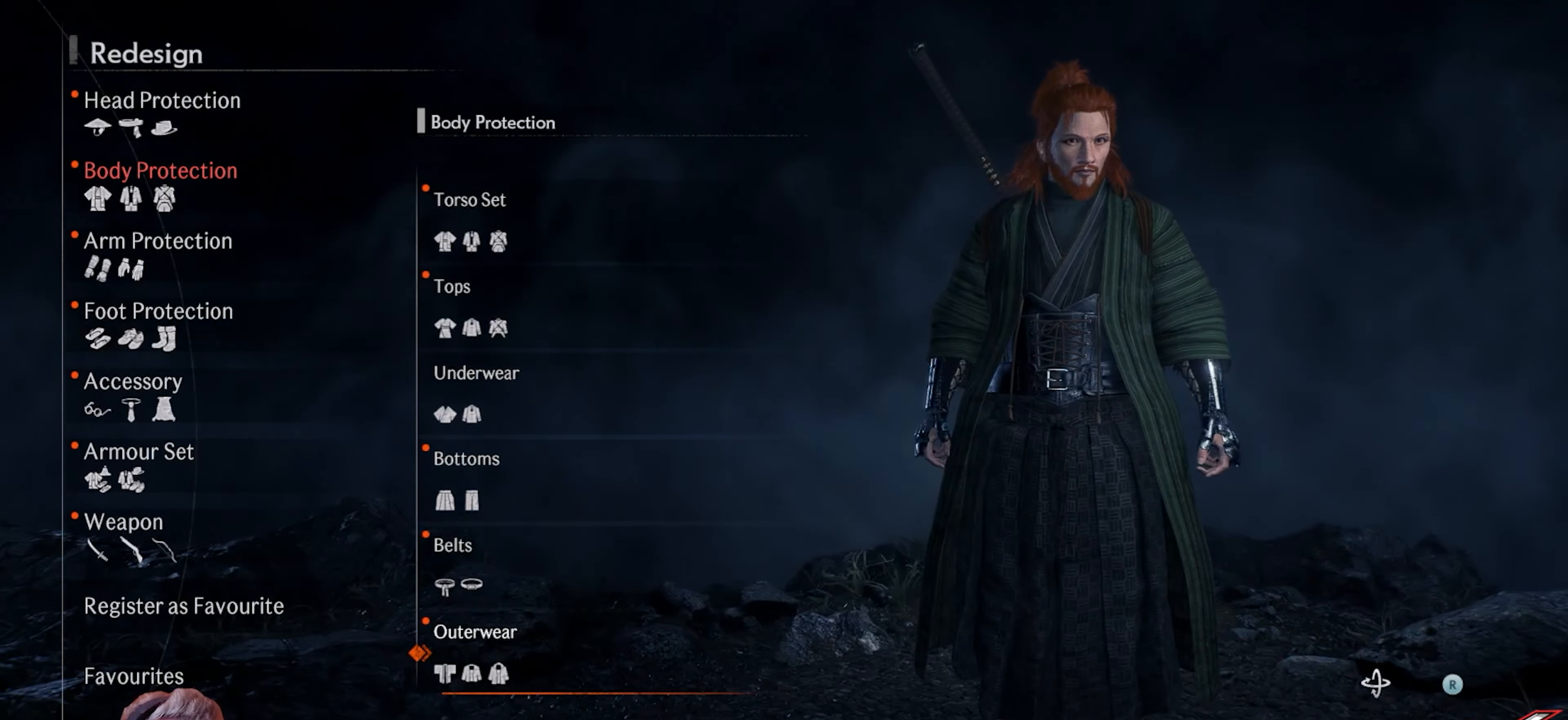
{"buttons": [], "left_stick": "center", "right_stick": "center", "events": []}
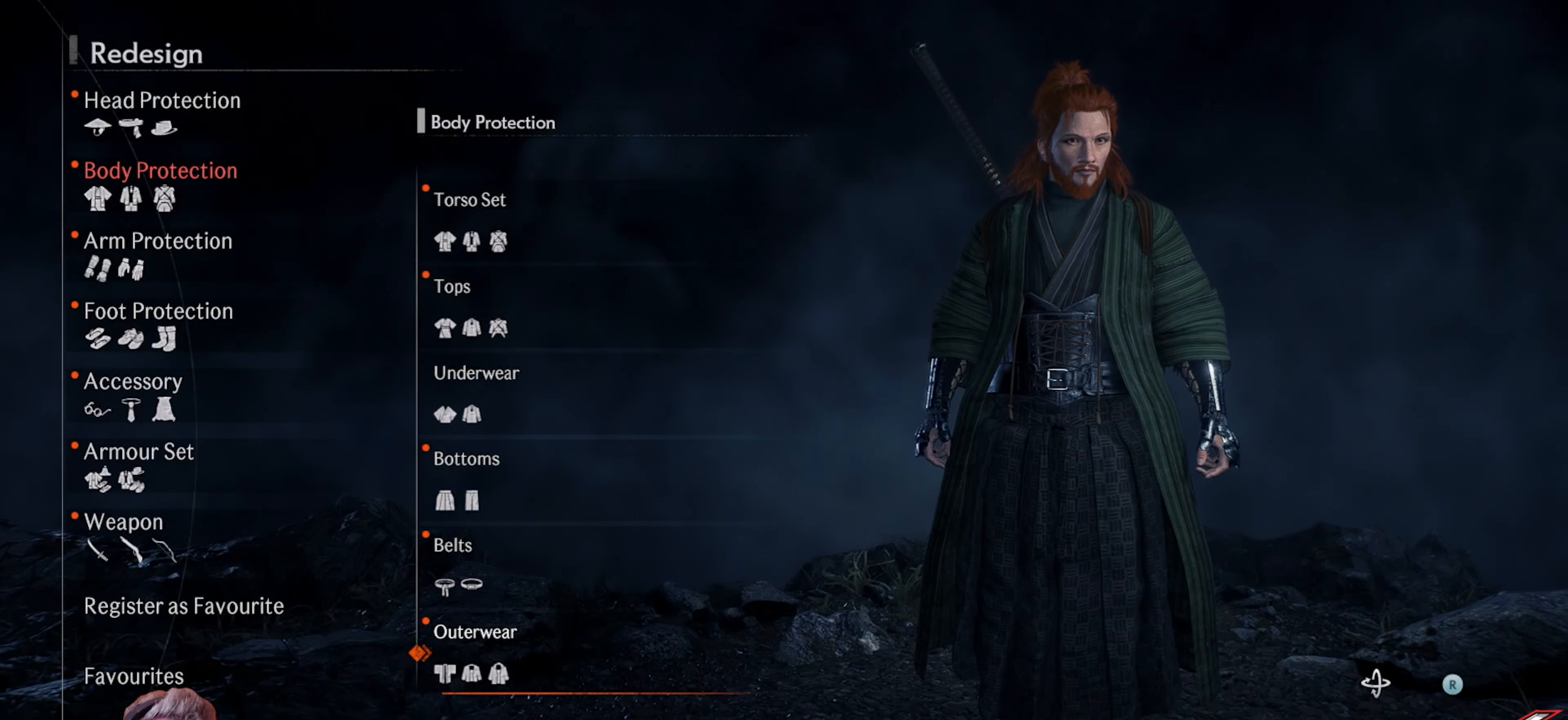
{"buttons": ["DPAD_DOWN"], "left_stick": "center", "right_stick": "center", "events": [[400, "DPAD_DOWN", "down"]]}
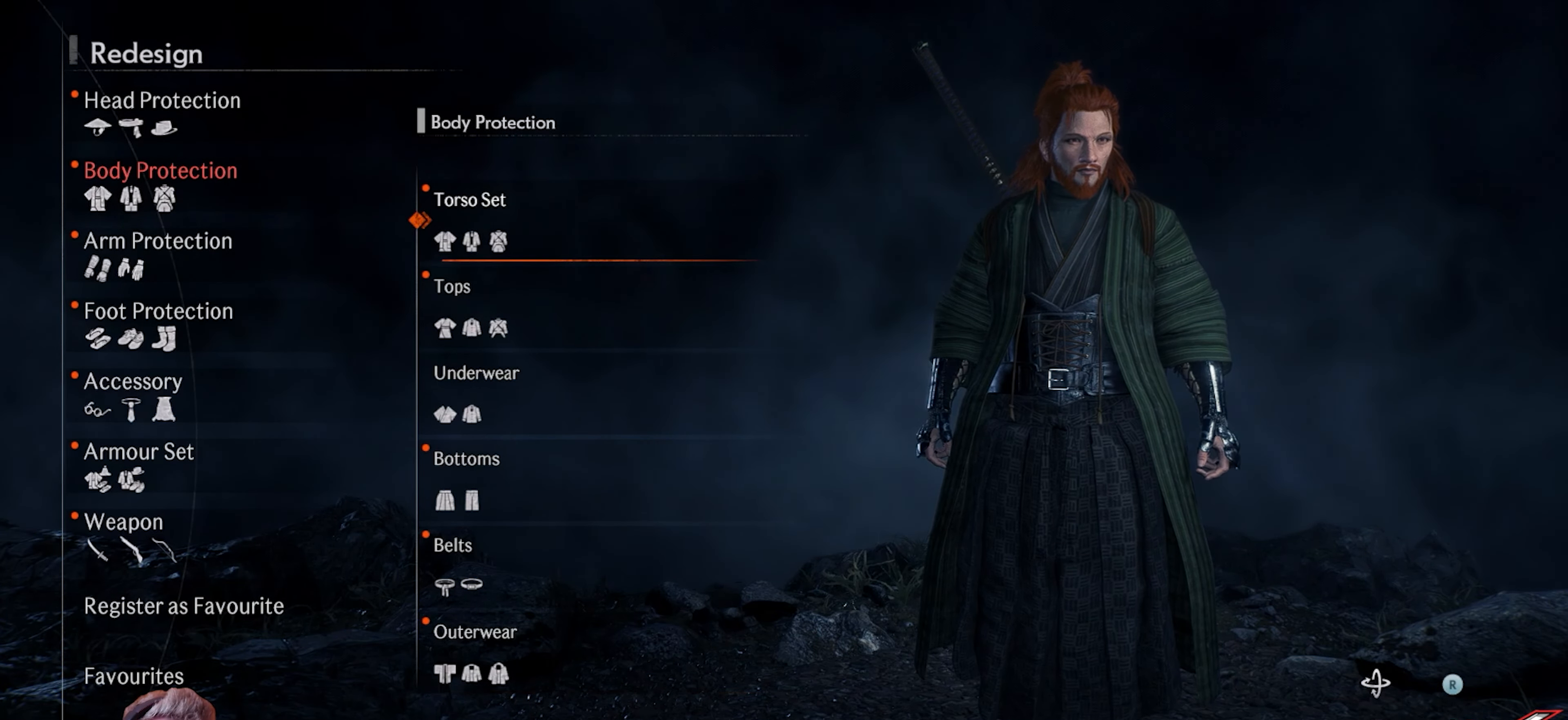
{"buttons": [], "left_stick": "center", "right_stick": "center", "events": [[17, "DPAD_DOWN", "up"], [317, "CIRCLE", "down"], [433, "CIRCLE", "up"]]}
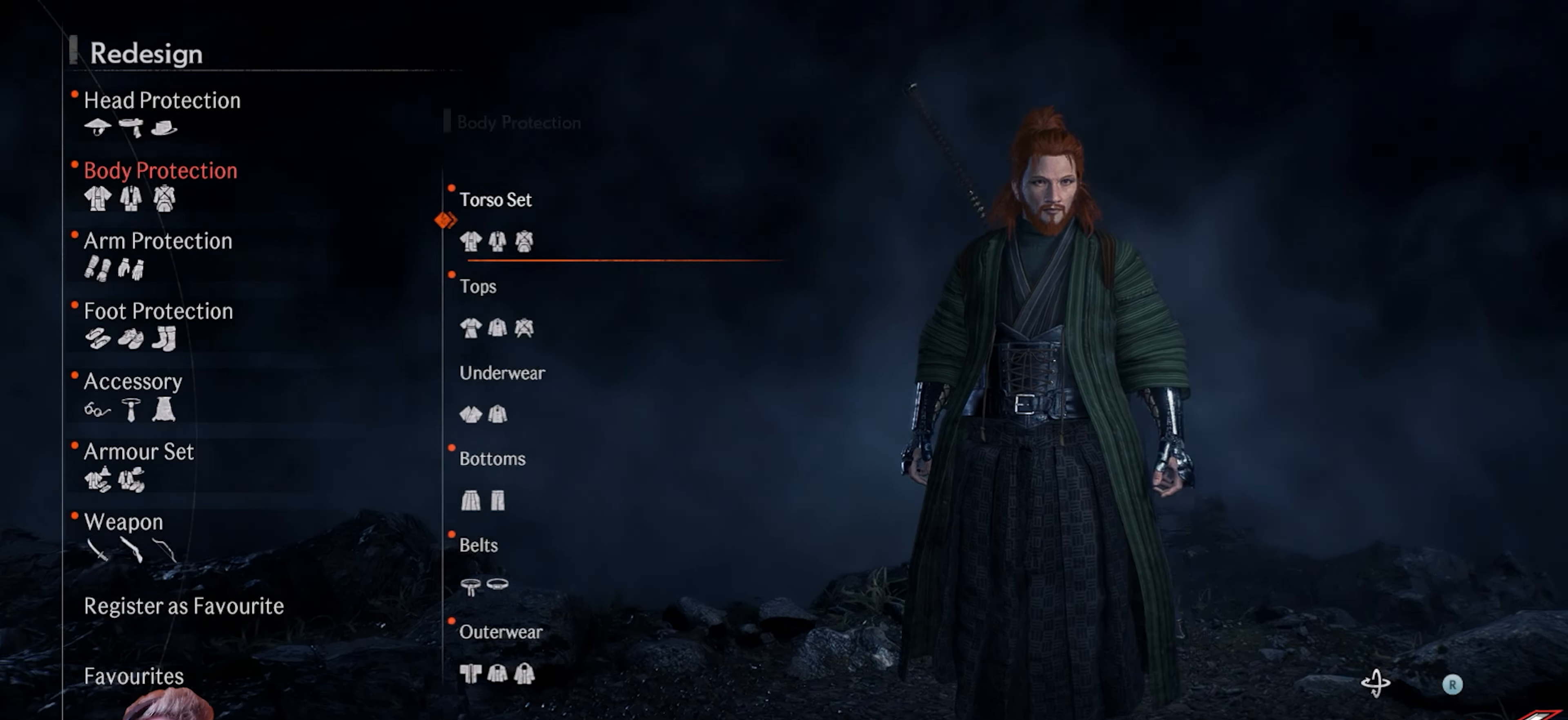
{"buttons": ["CROSS"], "left_stick": "center", "right_stick": "center", "events": [[100, "DPAD_DOWN", "down"], [233, "DPAD_DOWN", "up"], [433, "CROSS", "down"]]}
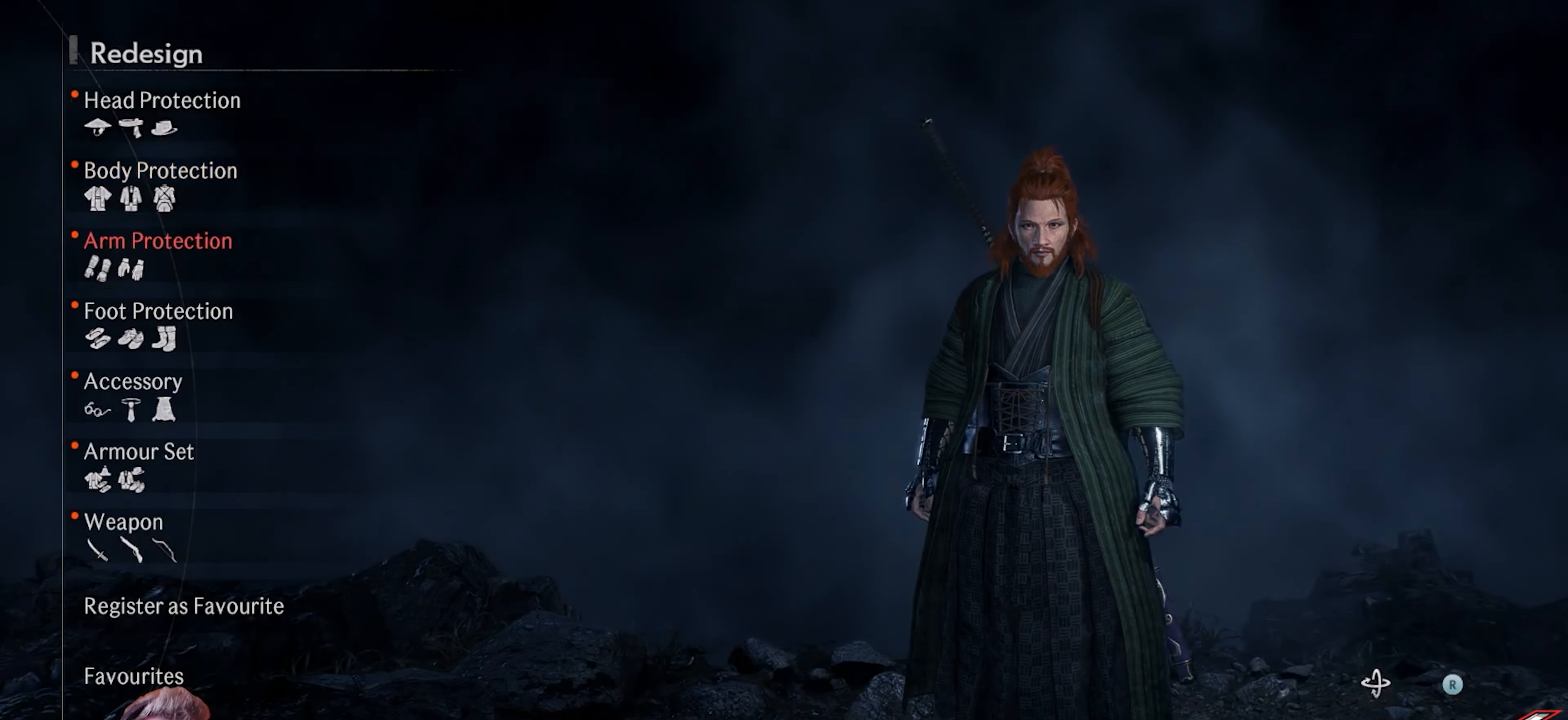
{"buttons": ["DPAD_DOWN"], "left_stick": "center", "right_stick": "center", "events": [[67, "CROSS", "up"], [400, "DPAD_DOWN", "down"]]}
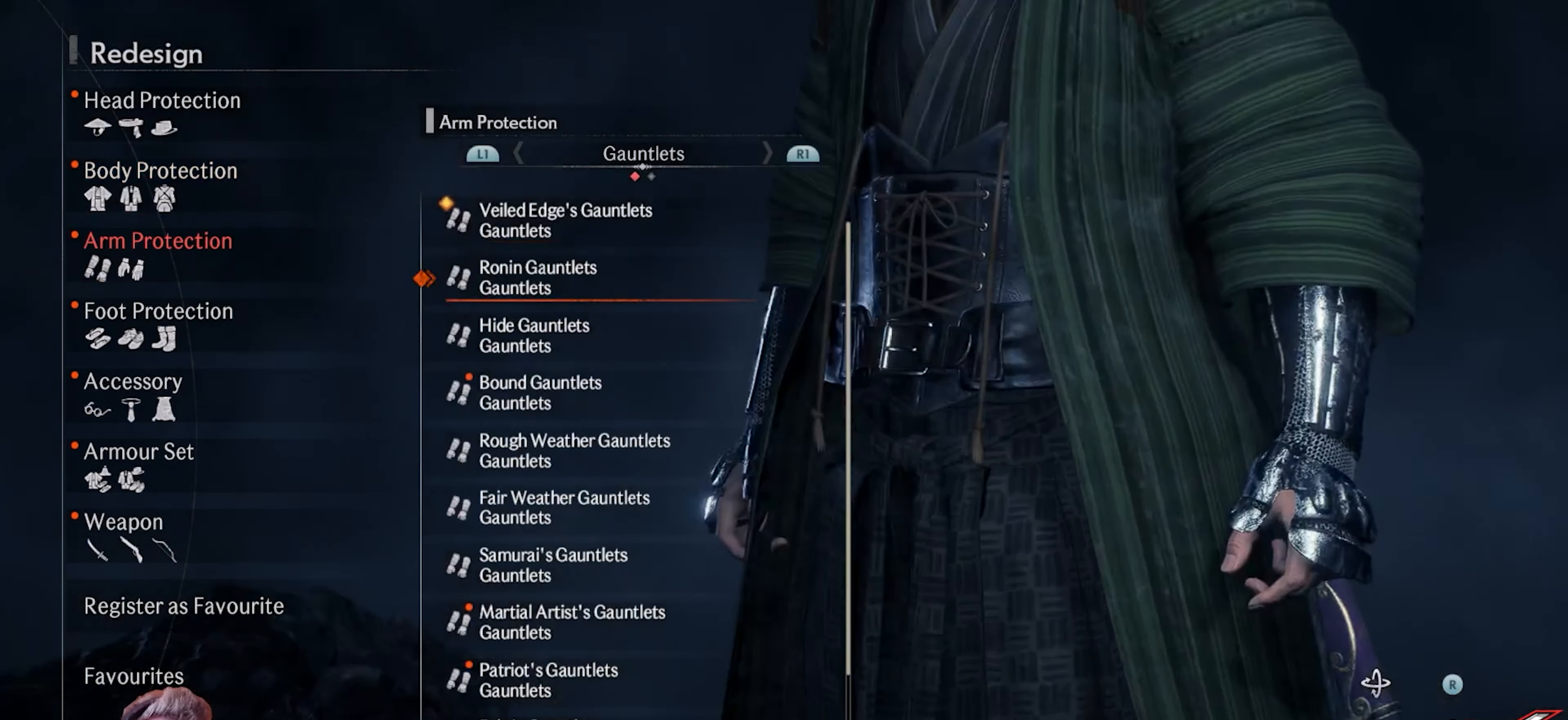
{"buttons": [], "left_stick": "center", "right_stick": "center", "events": [[17, "DPAD_DOWN", "up"]]}
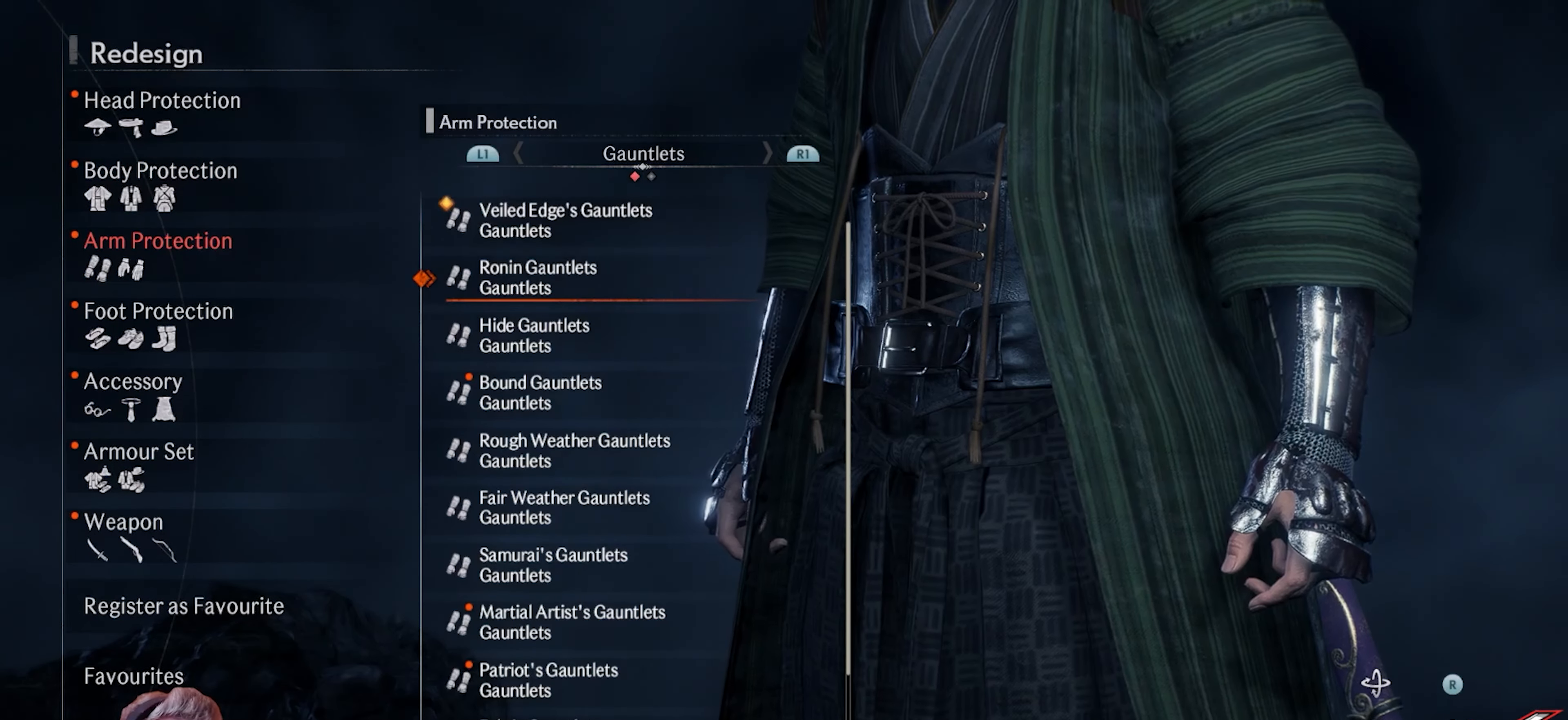
{"buttons": ["DPAD_DOWN"], "left_stick": "center", "right_stick": "center", "events": [[17, "DPAD_UP", "down"], [133, "DPAD_UP", "up"], [433, "DPAD_DOWN", "down"]]}
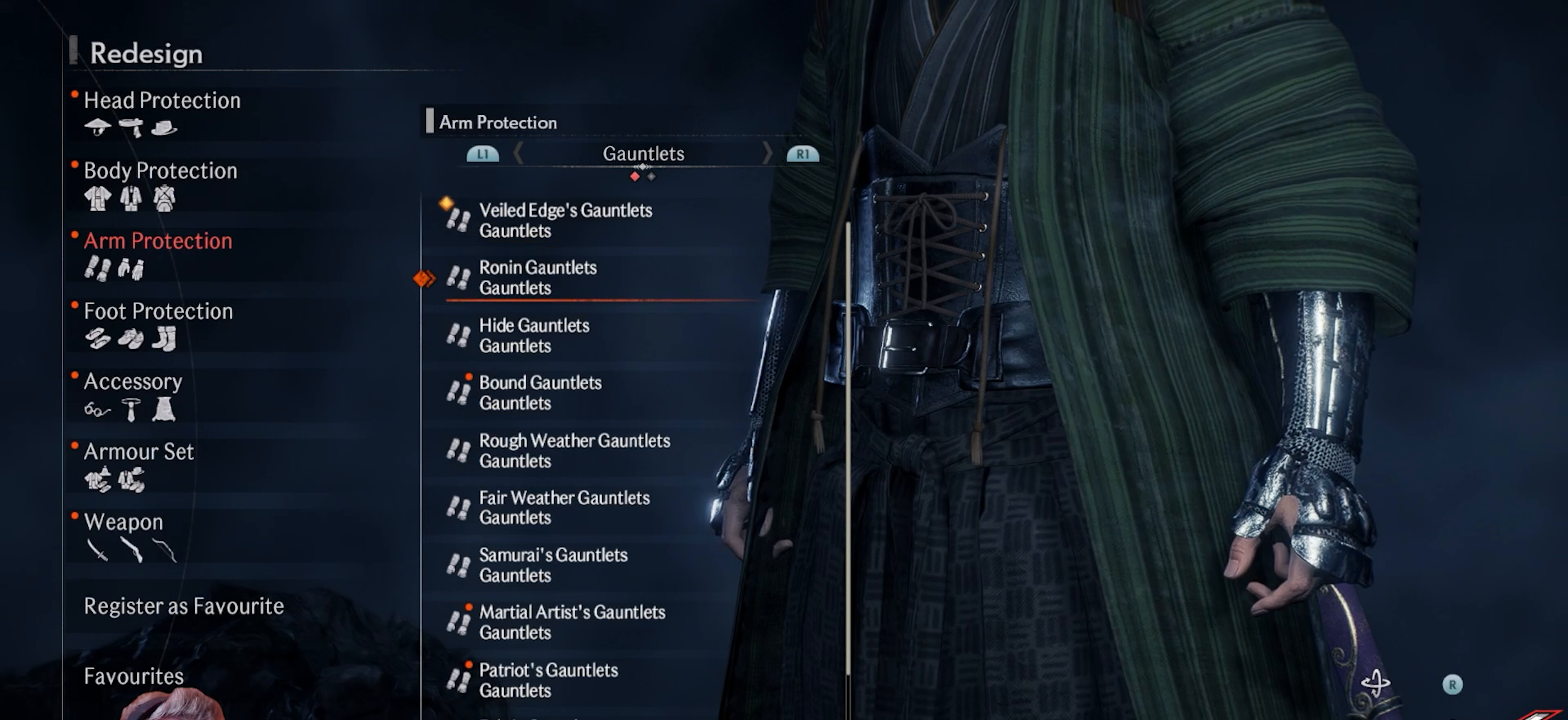
{"buttons": [], "left_stick": "center", "right_stick": "center", "events": [[50, "DPAD_DOWN", "up"]]}
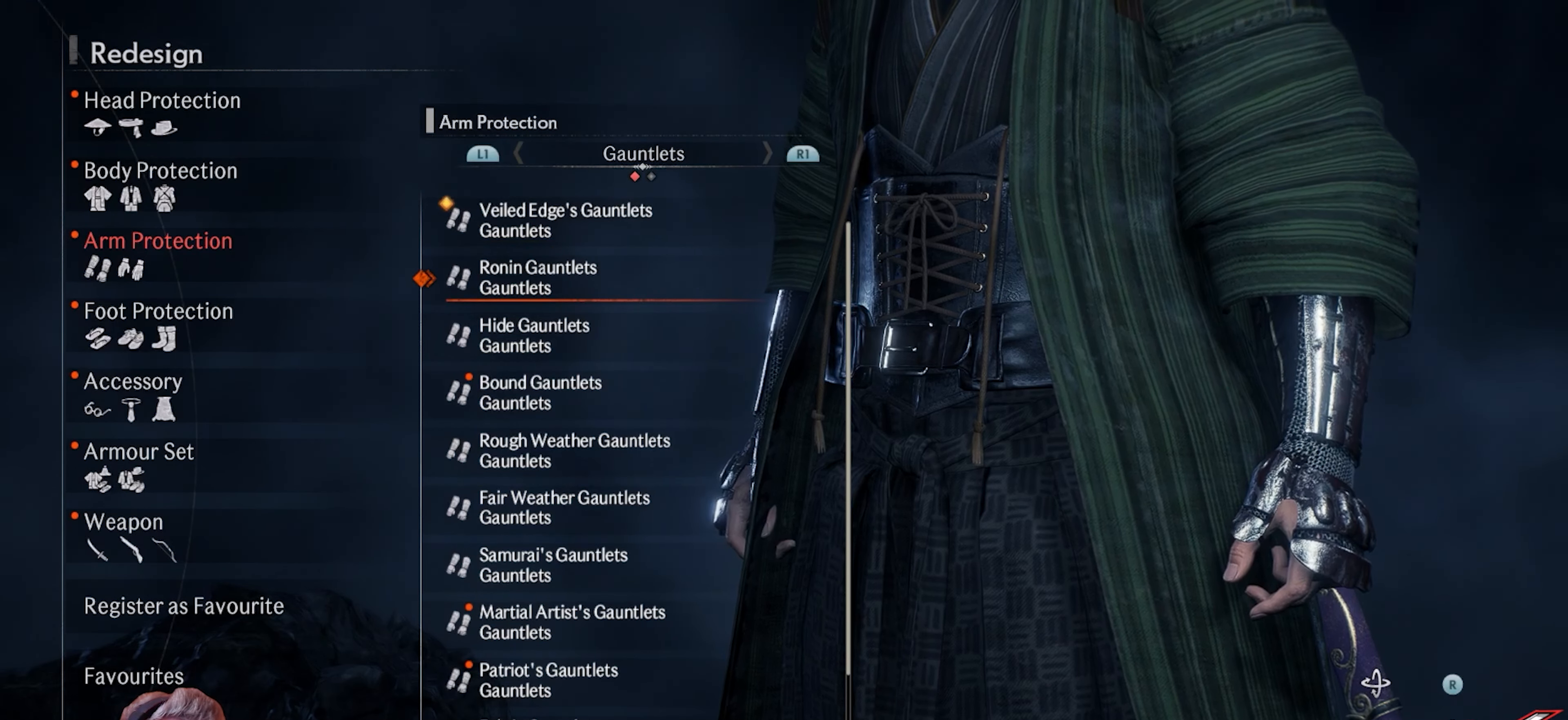
{"buttons": ["DPAD_DOWN"], "left_stick": "center", "right_stick": "center", "events": [[500, "DPAD_DOWN", "down"]]}
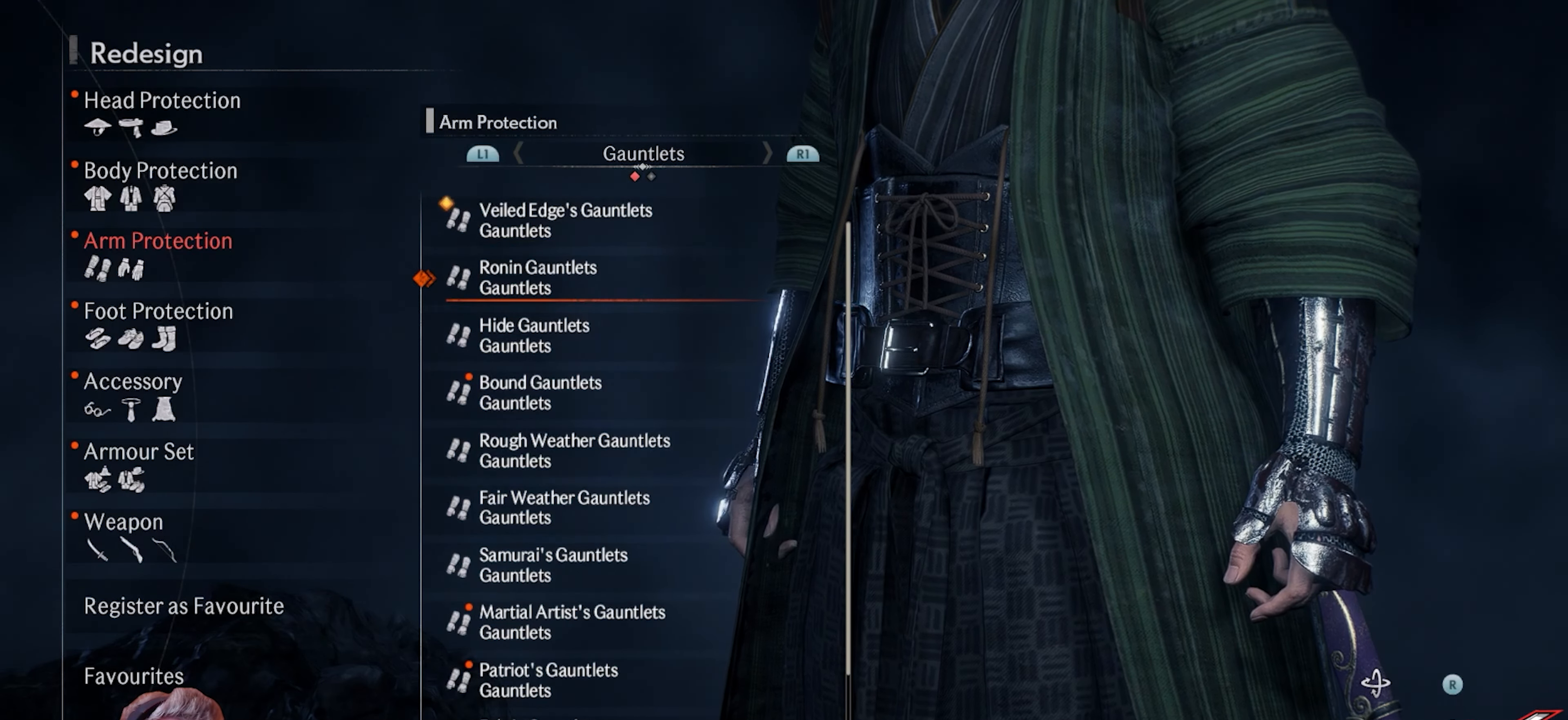
{"buttons": [], "left_stick": "center", "right_stick": "center", "events": [[100, "DPAD_DOWN", "up"], [267, "DPAD_DOWN", "down"], [350, "DPAD_DOWN", "up"]]}
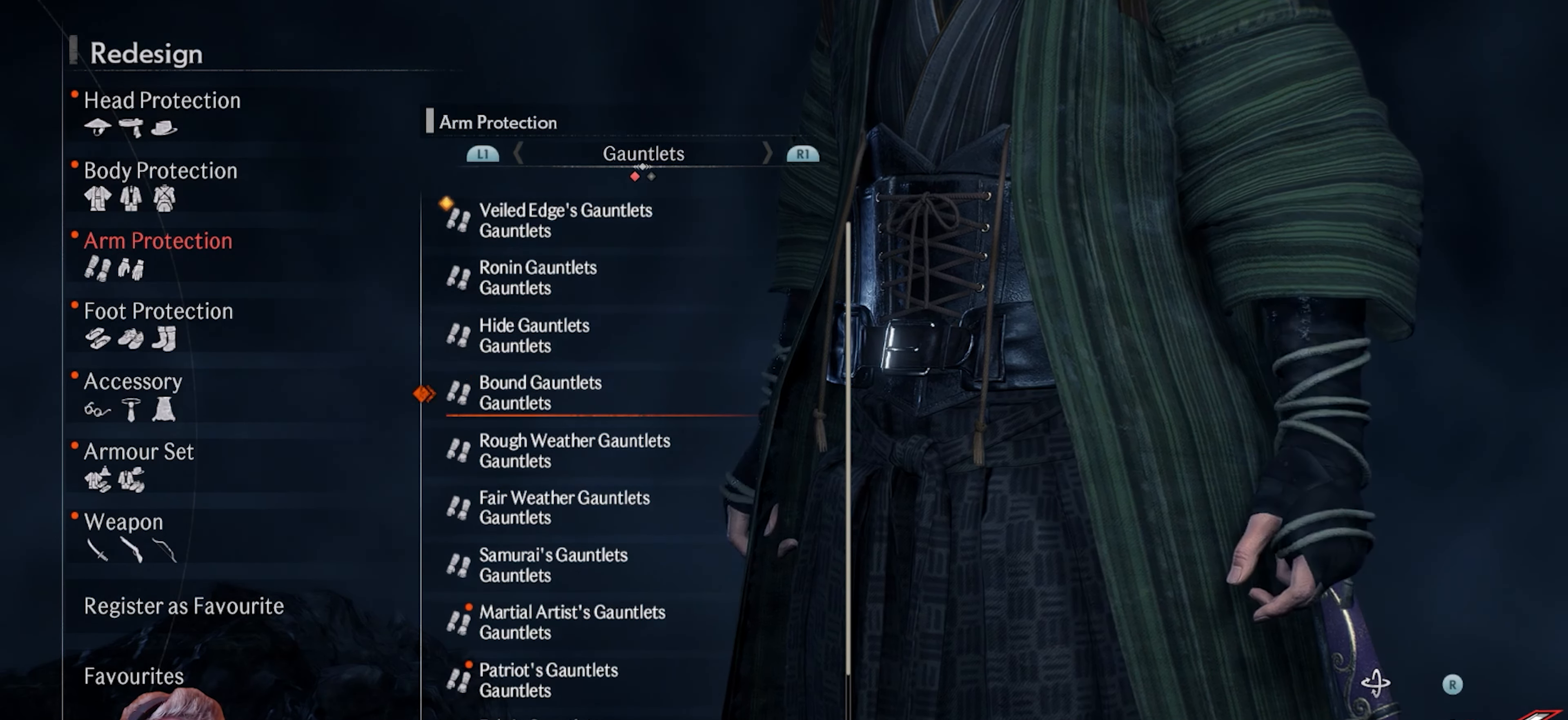
{"buttons": [], "left_stick": "center", "right_stick": "center", "events": [[150, "DPAD_DOWN", "down"], [250, "DPAD_DOWN", "up"], [367, "DPAD_DOWN", "down"], [417, "DPAD_DOWN", "up"]]}
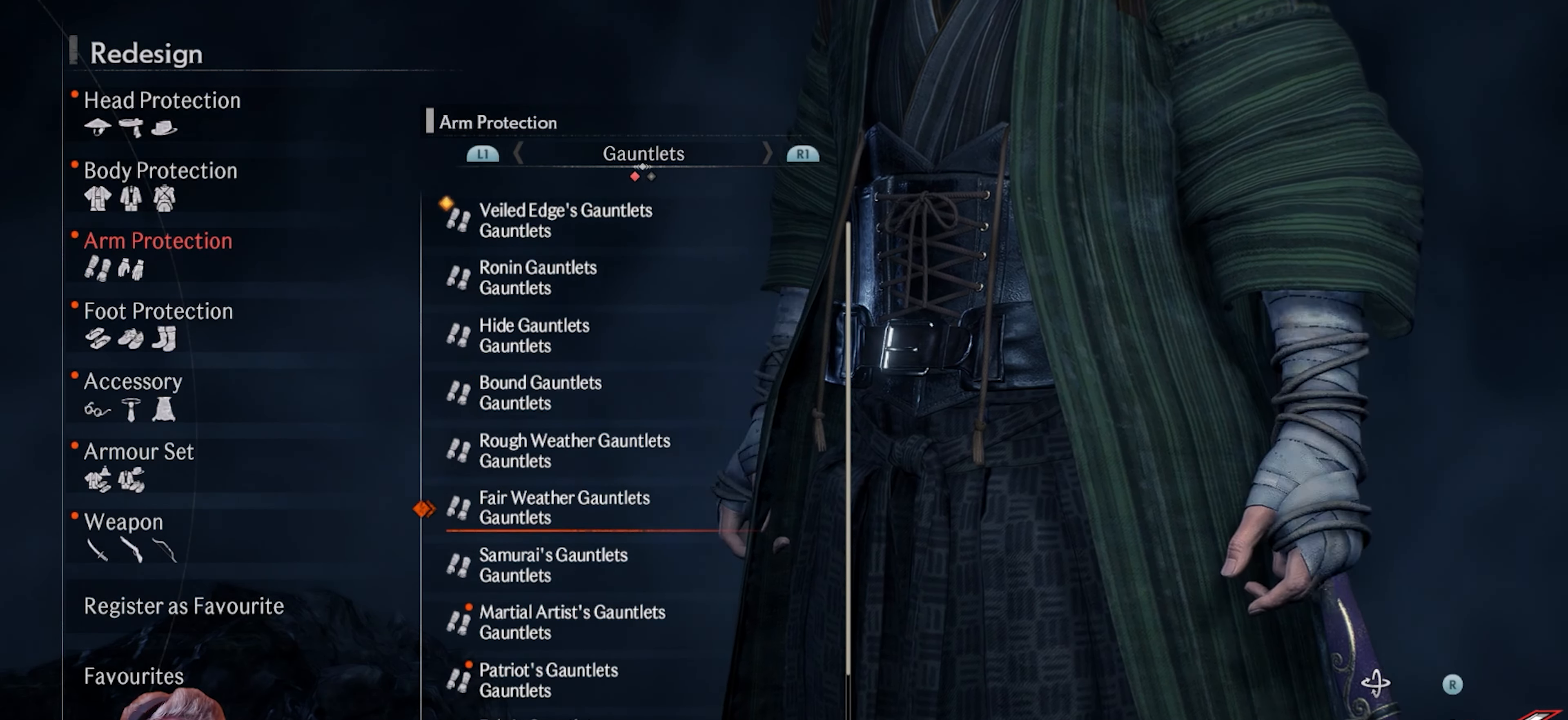
{"buttons": [], "left_stick": "center", "right_stick": "center", "events": [[50, "DPAD_DOWN", "down"], [117, "DPAD_DOWN", "up"]]}
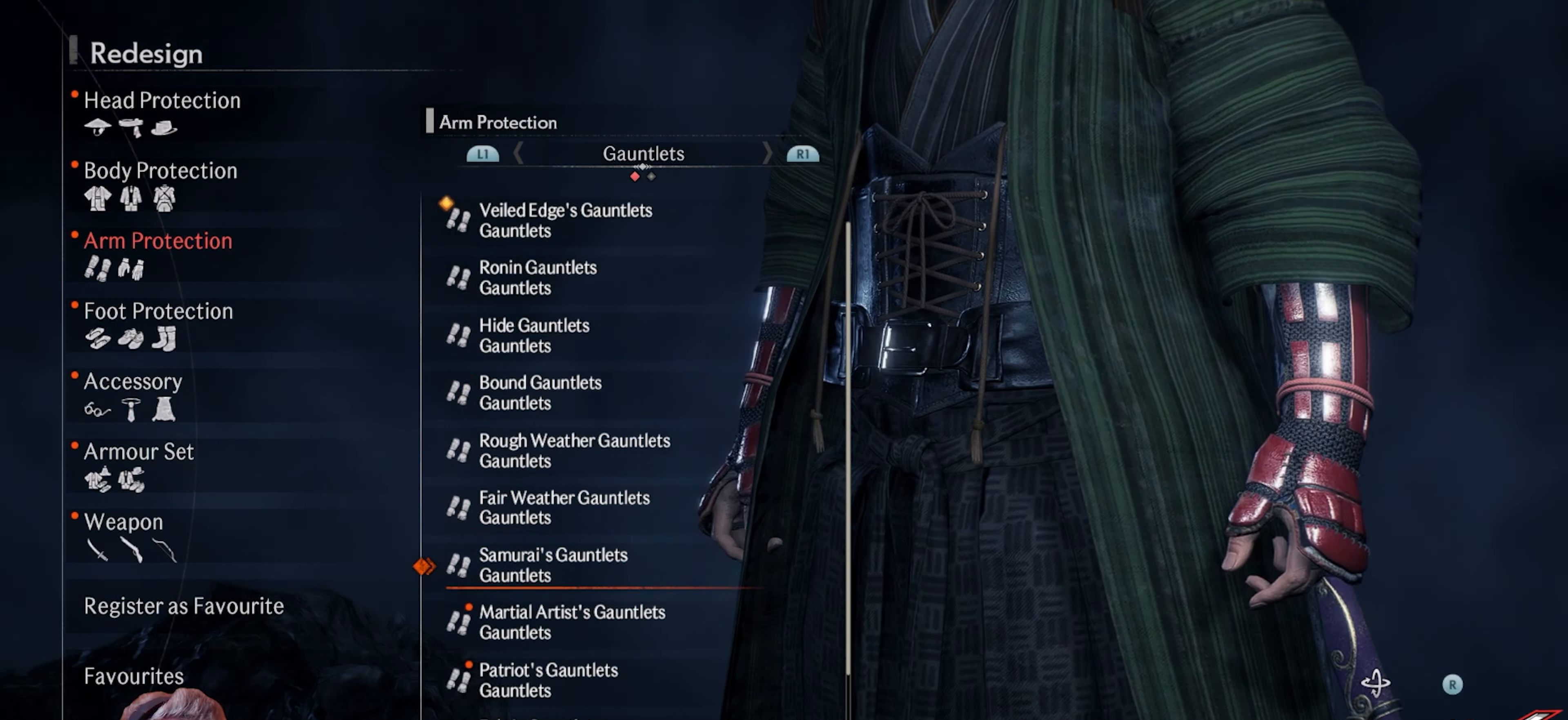
{"buttons": [], "left_stick": "center", "right_stick": "center", "events": [[100, "DPAD_UP", "down"], [183, "DPAD_UP", "up"], [400, "DPAD_DOWN", "down"], [483, "DPAD_DOWN", "up"]]}
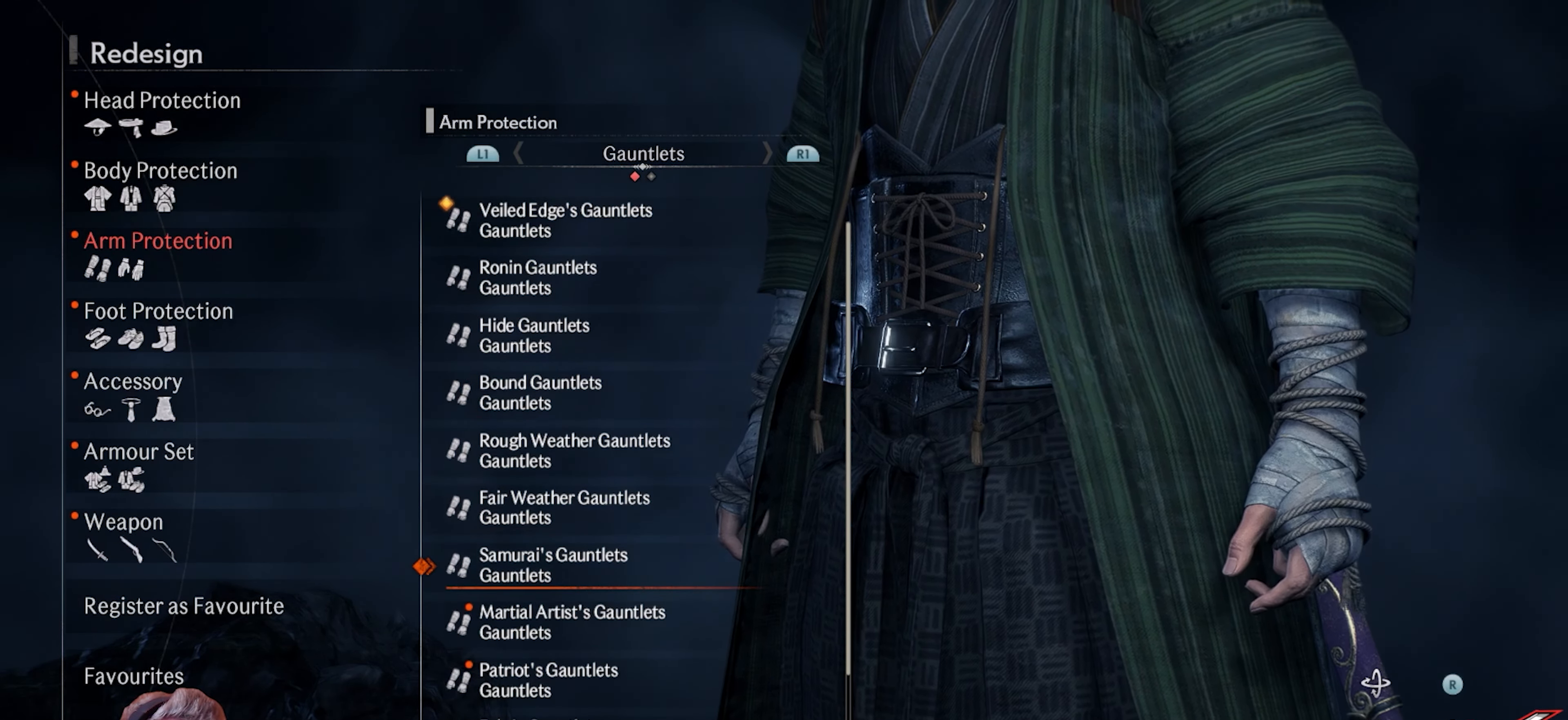
{"buttons": ["DPAD_DOWN"], "left_stick": "center", "right_stick": "center", "events": [[117, "DPAD_DOWN", "down"], [217, "DPAD_DOWN", "up"], [417, "DPAD_DOWN", "down"]]}
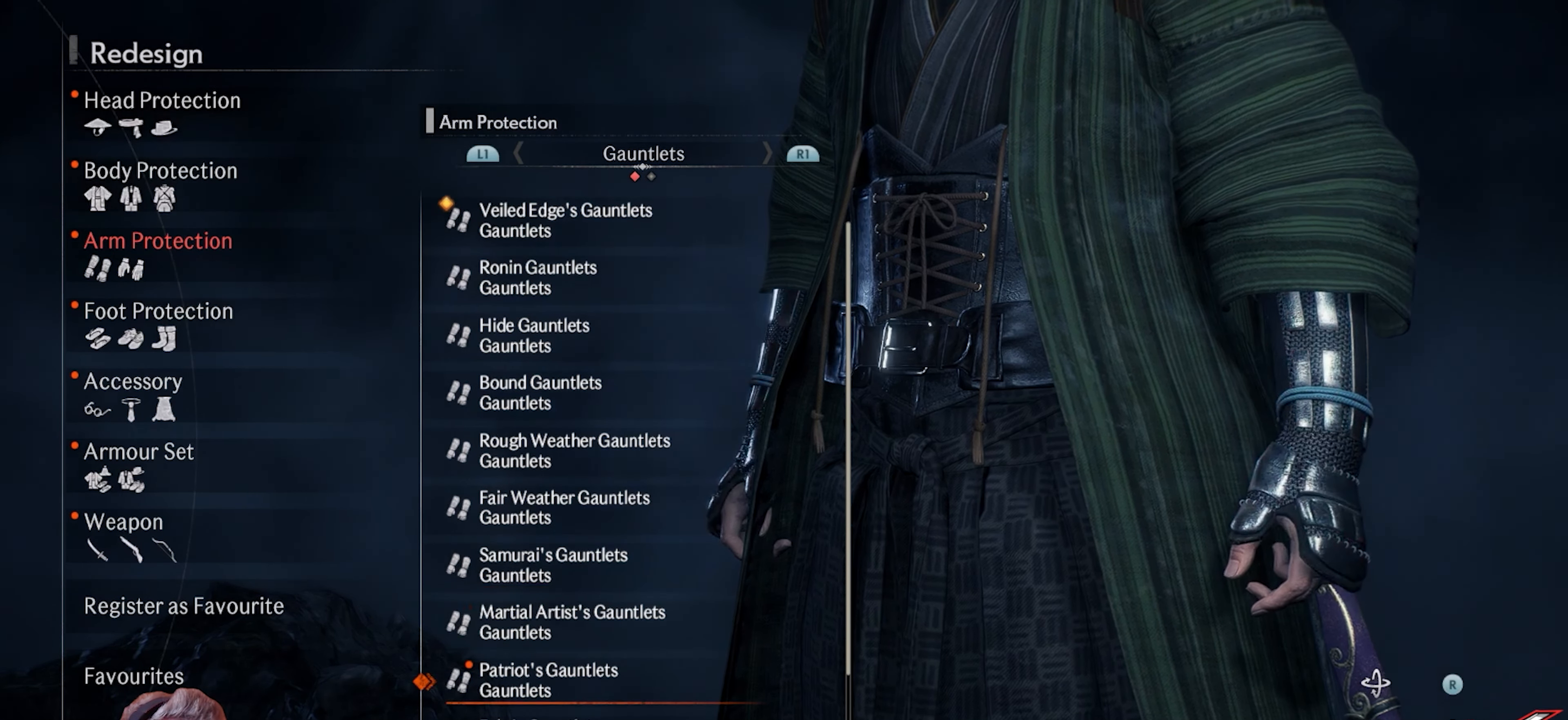
{"buttons": ["DPAD_UP"], "left_stick": "center", "right_stick": "center", "events": [[33, "DPAD_DOWN", "up"], [400, "DPAD_UP", "down"]]}
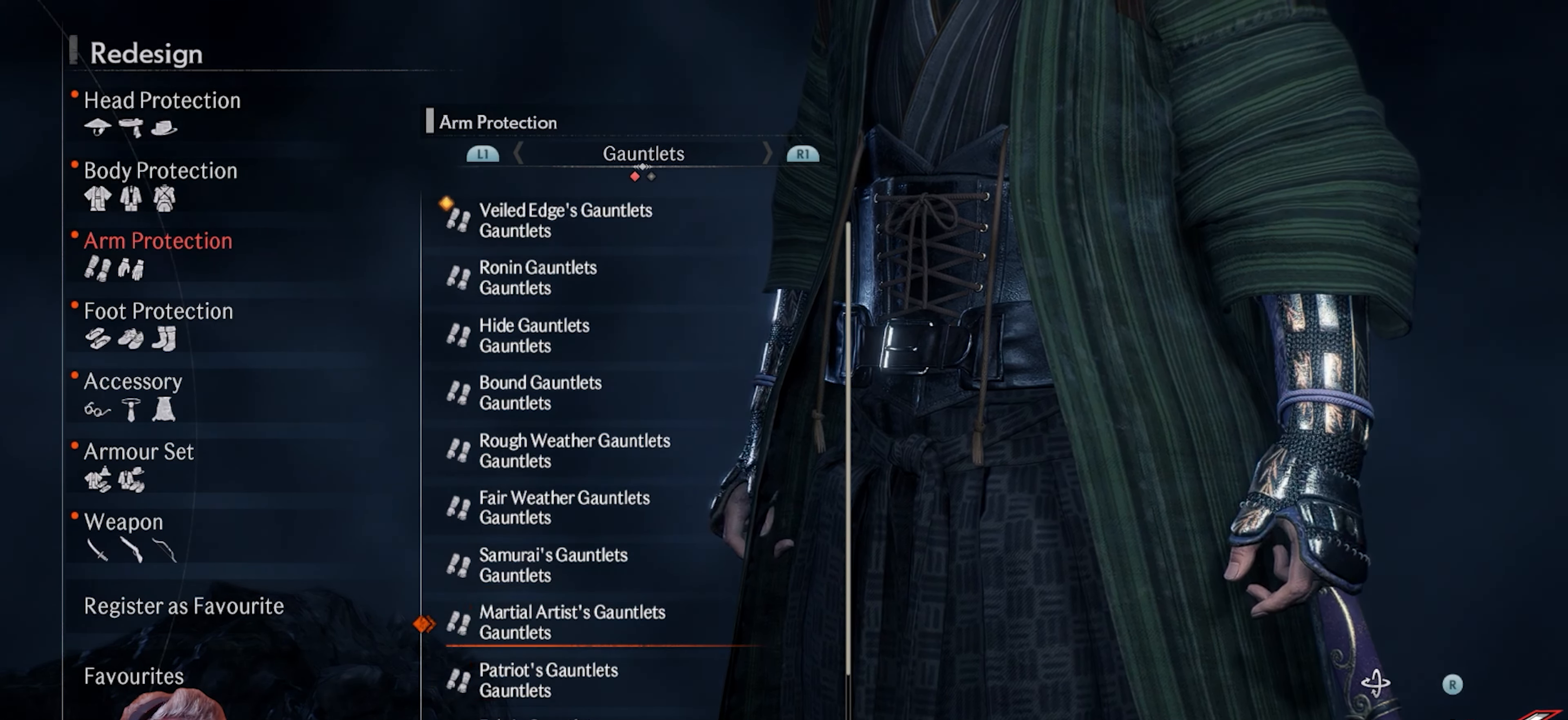
{"buttons": [], "left_stick": "center", "right_stick": "center", "events": [[17, "DPAD_UP", "up"]]}
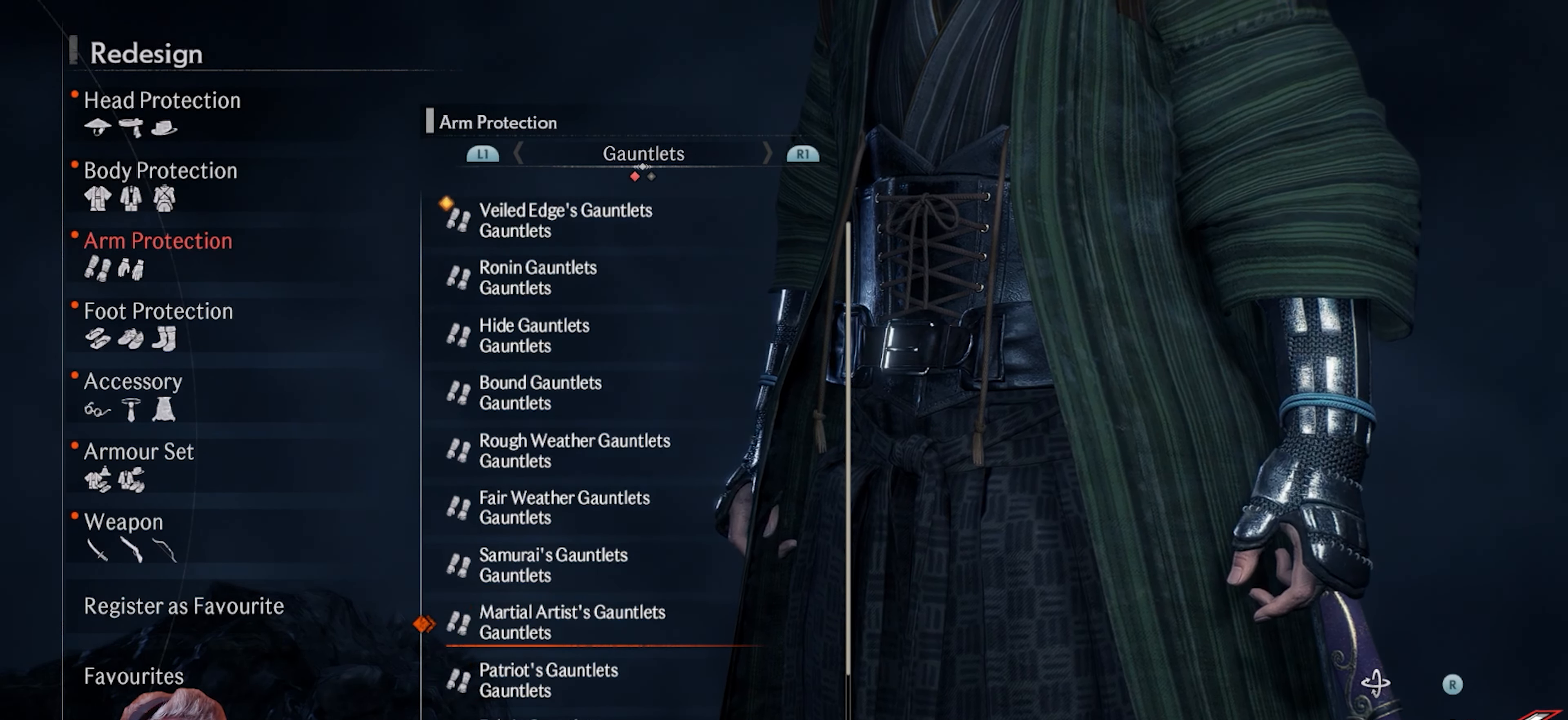
{"buttons": [], "left_stick": "center", "right_stick": "center", "events": [[300, "DPAD_DOWN", "down"], [417, "DPAD_DOWN", "up"]]}
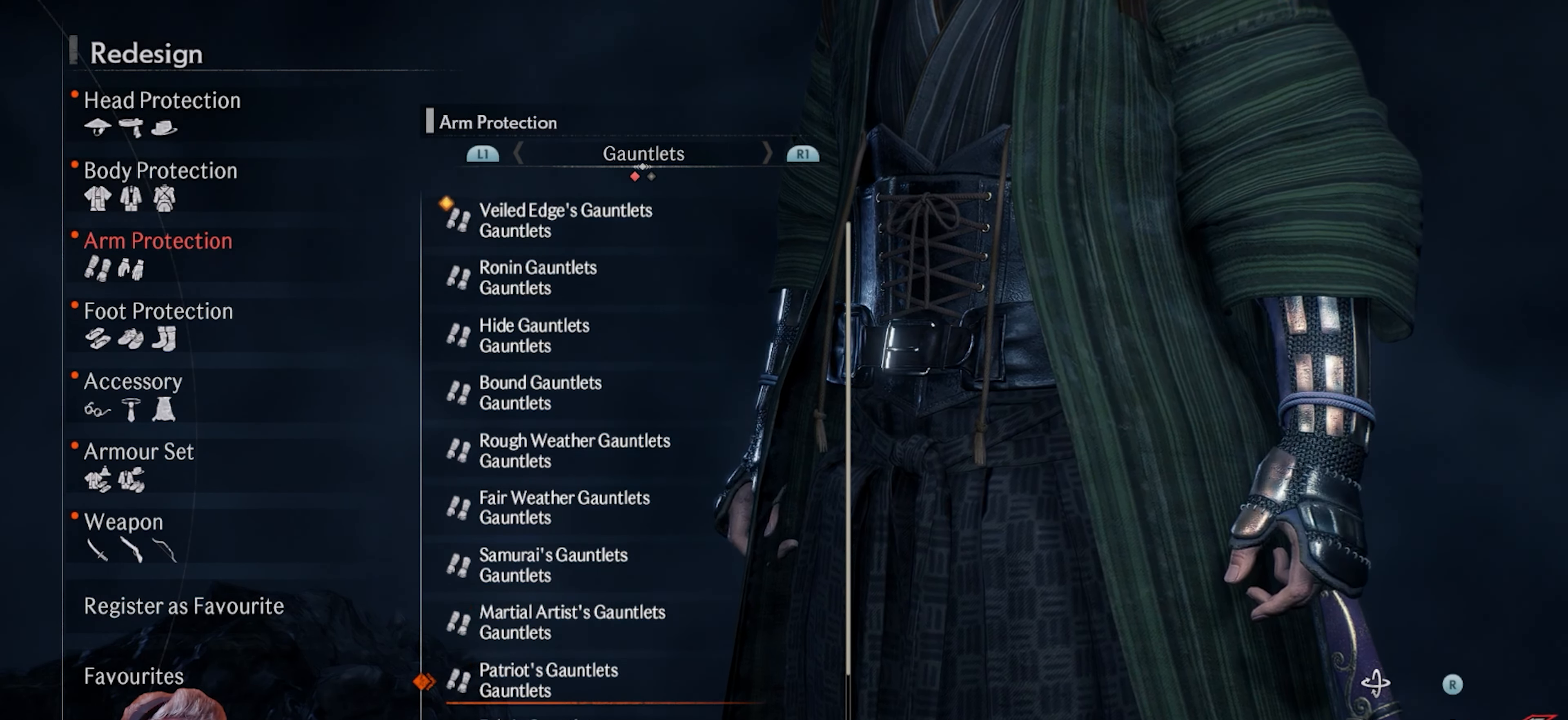
{"buttons": [], "left_stick": "center", "right_stick": "center", "events": []}
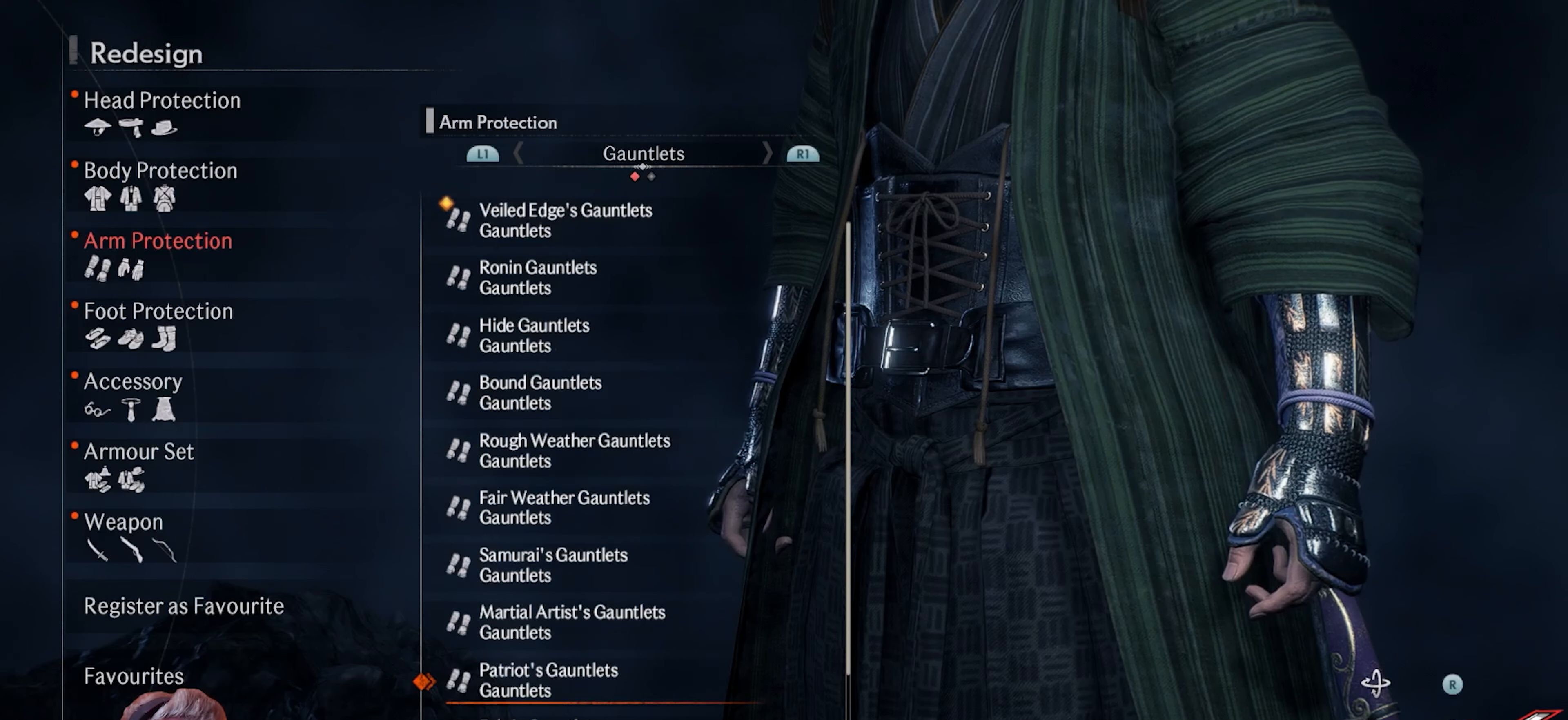
{"buttons": ["DPAD_UP"], "left_stick": "center", "right_stick": "center", "events": [[83, "DPAD_UP", "down"], [183, "DPAD_UP", "up"], [450, "DPAD_UP", "down"]]}